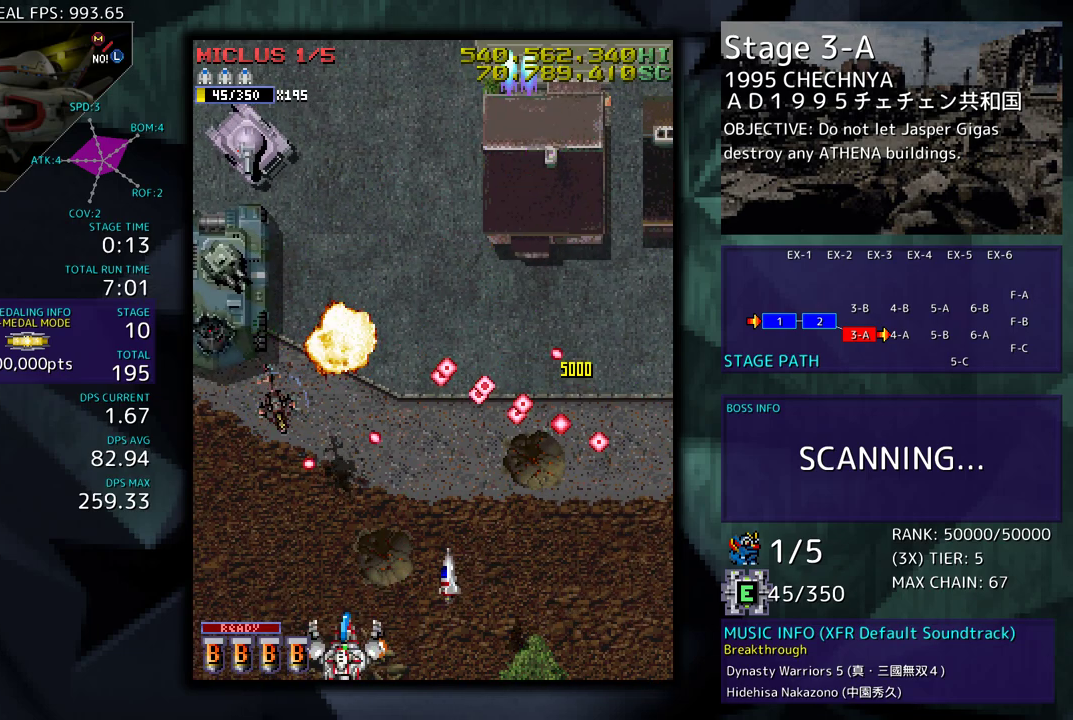
Gameplay with a controller; each line is a JSON object with the inputs held at the frame after it. "events" lists button and stick changes between this image and that frame as [ms after this image, input, new state], when the widget could be followed in between. Not read: L3 R3 other_buttons.
{"buttons": ["DPAD_RIGHT"], "events": [[150, "DPAD_LEFT", "down"], [417, "DPAD_LEFT", "up"], [467, "DPAD_RIGHT", "down"], [483, "DPAD_DOWN", "down"], [500, "DPAD_DOWN", "up"]]}
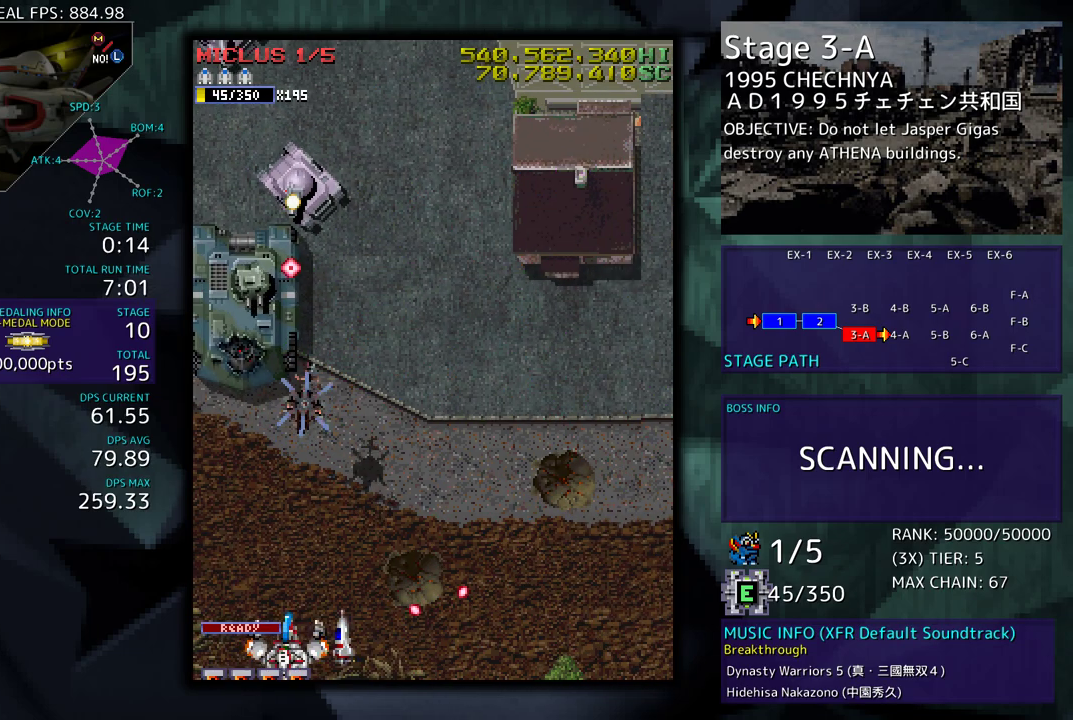
{"buttons": ["DPAD_UP", "DPAD_RIGHT"], "events": [[100, "DPAD_UP", "down"], [133, "DPAD_RIGHT", "up"], [183, "DPAD_UP", "up"], [250, "DPAD_RIGHT", "down"], [333, "DPAD_UP", "down"]]}
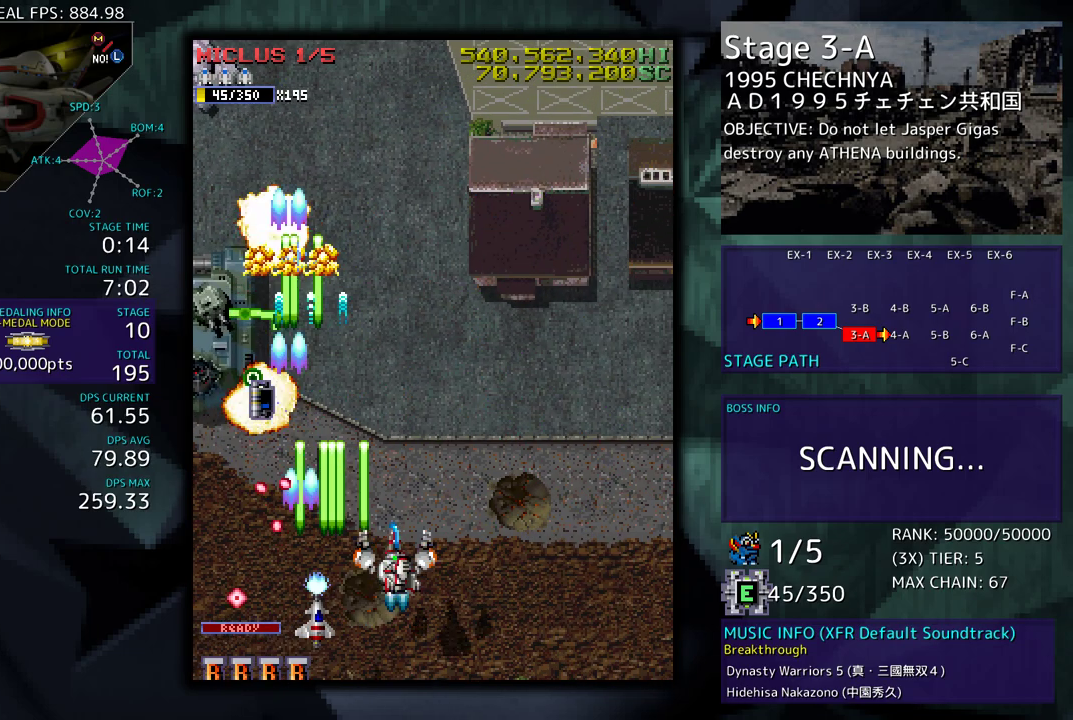
{"buttons": ["DPAD_UP"], "events": [[450, "DPAD_RIGHT", "up"]]}
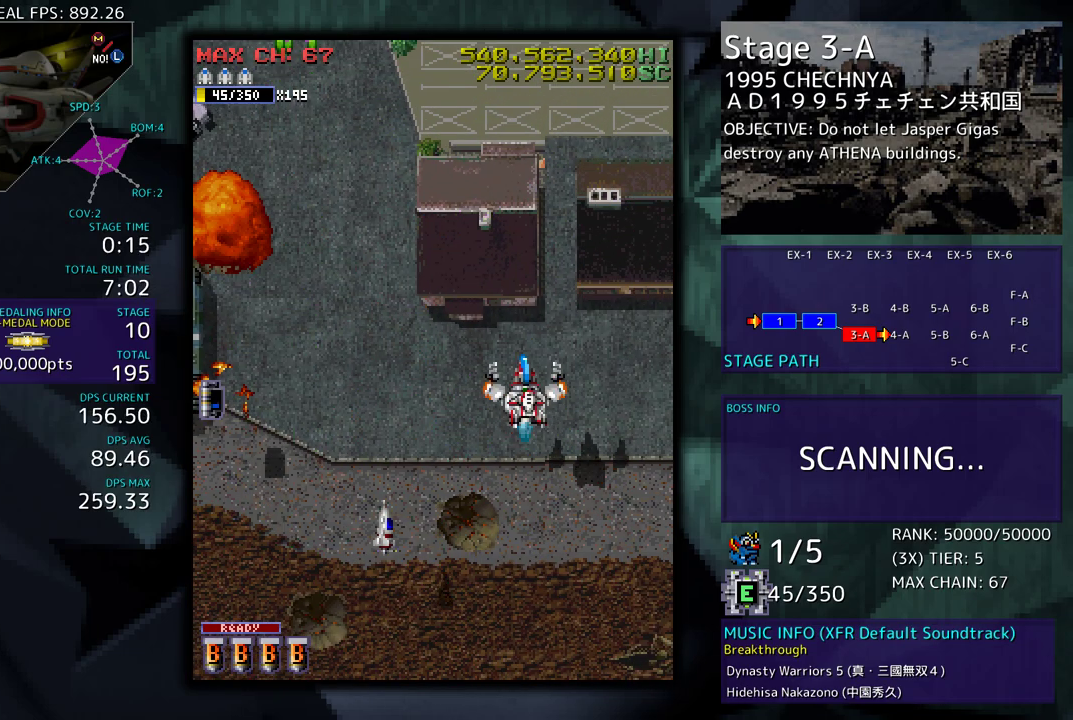
{"buttons": ["DPAD_DOWN"], "events": [[117, "DPAD_RIGHT", "down"], [133, "DPAD_UP", "up"], [150, "DPAD_RIGHT", "up"], [267, "DPAD_DOWN", "down"], [267, "DPAD_RIGHT", "down"], [500, "DPAD_RIGHT", "up"]]}
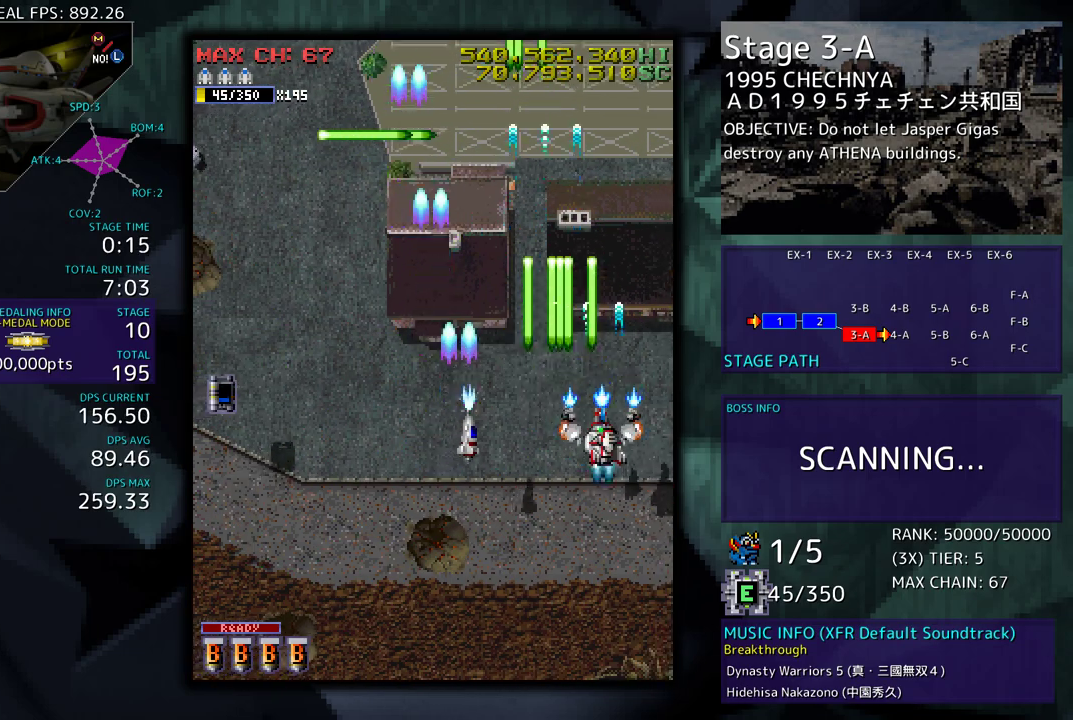
{"buttons": ["DPAD_DOWN", "DPAD_RIGHT"], "events": [[83, "DPAD_DOWN", "up"], [250, "DPAD_DOWN", "down"], [333, "DPAD_DOWN", "up"], [467, "DPAD_DOWN", "down"], [483, "DPAD_RIGHT", "down"]]}
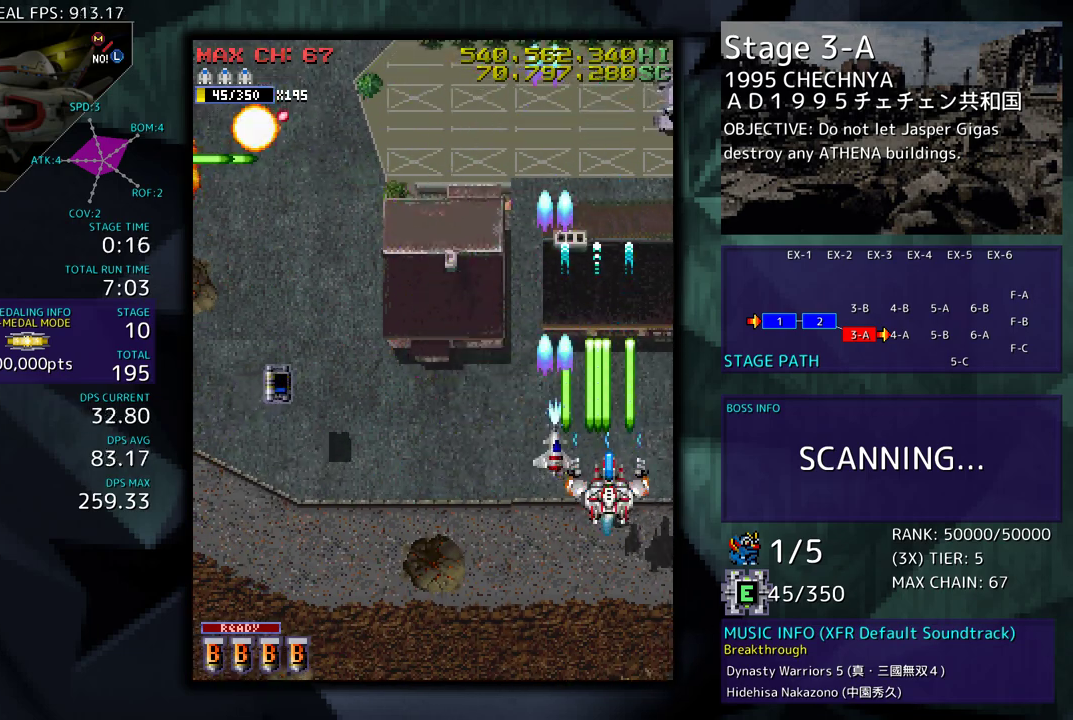
{"buttons": [], "events": [[33, "DPAD_RIGHT", "up"], [67, "DPAD_DOWN", "up"], [183, "DPAD_DOWN", "down"], [183, "DPAD_RIGHT", "down"], [250, "DPAD_RIGHT", "up"], [267, "DPAD_DOWN", "up"], [383, "DPAD_DOWN", "down"], [383, "DPAD_RIGHT", "down"], [433, "DPAD_RIGHT", "up"], [467, "DPAD_DOWN", "up"]]}
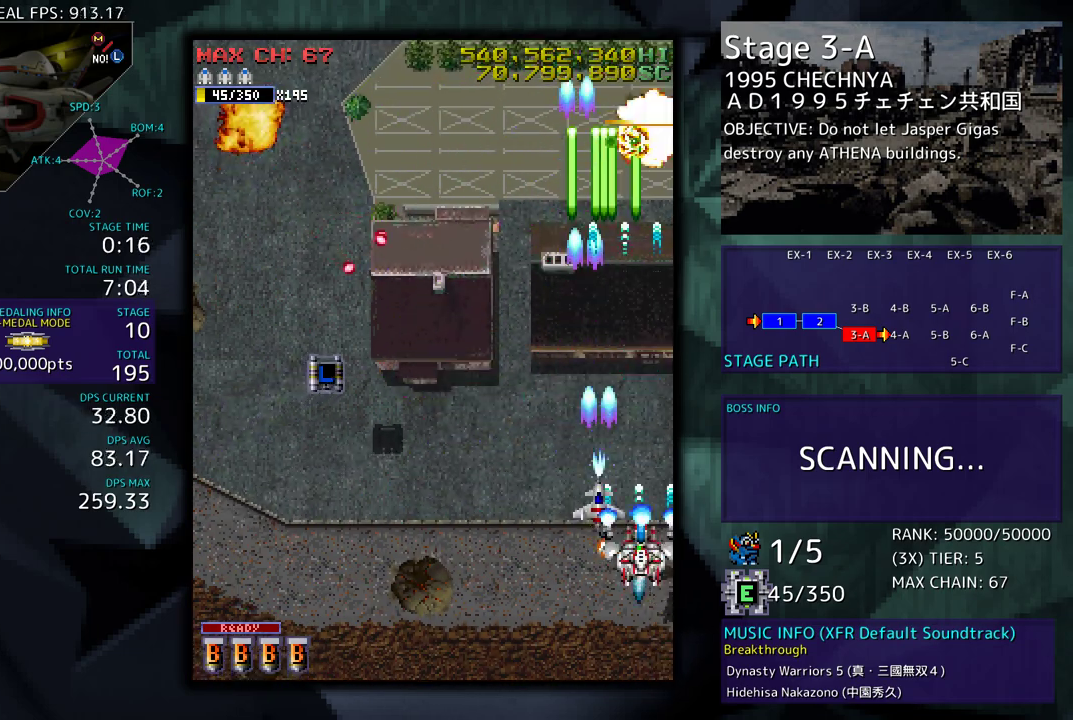
{"buttons": ["DPAD_LEFT"], "events": [[83, "DPAD_DOWN", "down"], [83, "DPAD_LEFT", "down"], [417, "DPAD_DOWN", "up"]]}
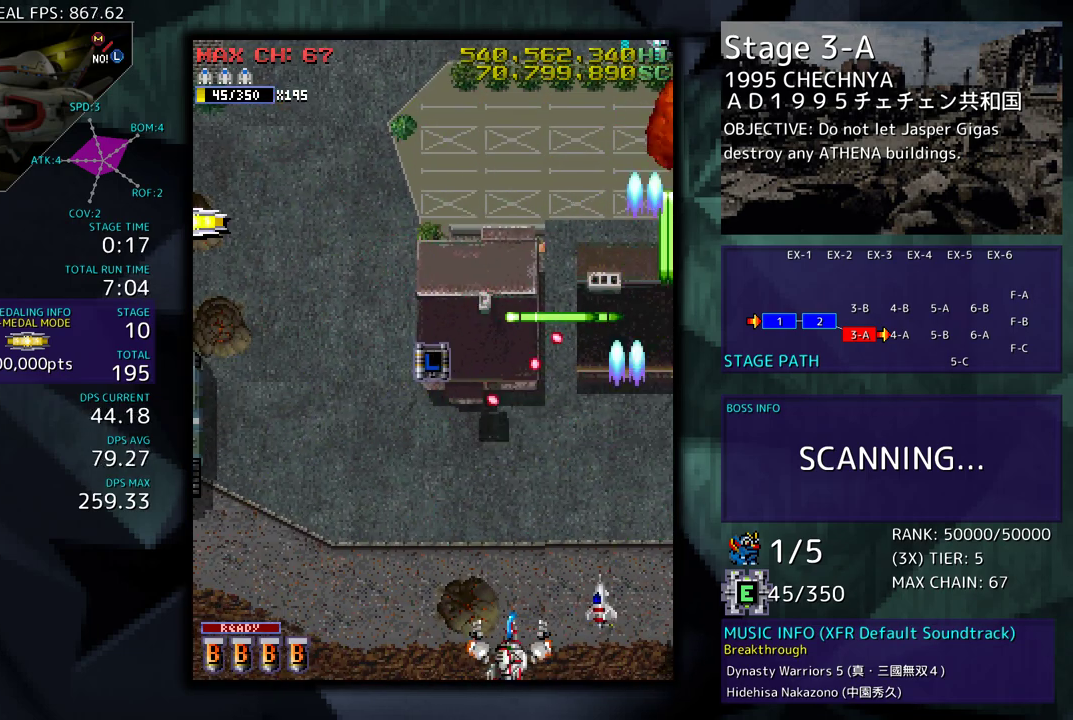
{"buttons": ["DPAD_UP", "DPAD_RIGHT"], "events": [[283, "DPAD_DOWN", "down"], [350, "DPAD_DOWN", "up"], [450, "DPAD_UP", "down"], [467, "DPAD_LEFT", "up"], [467, "DPAD_RIGHT", "down"]]}
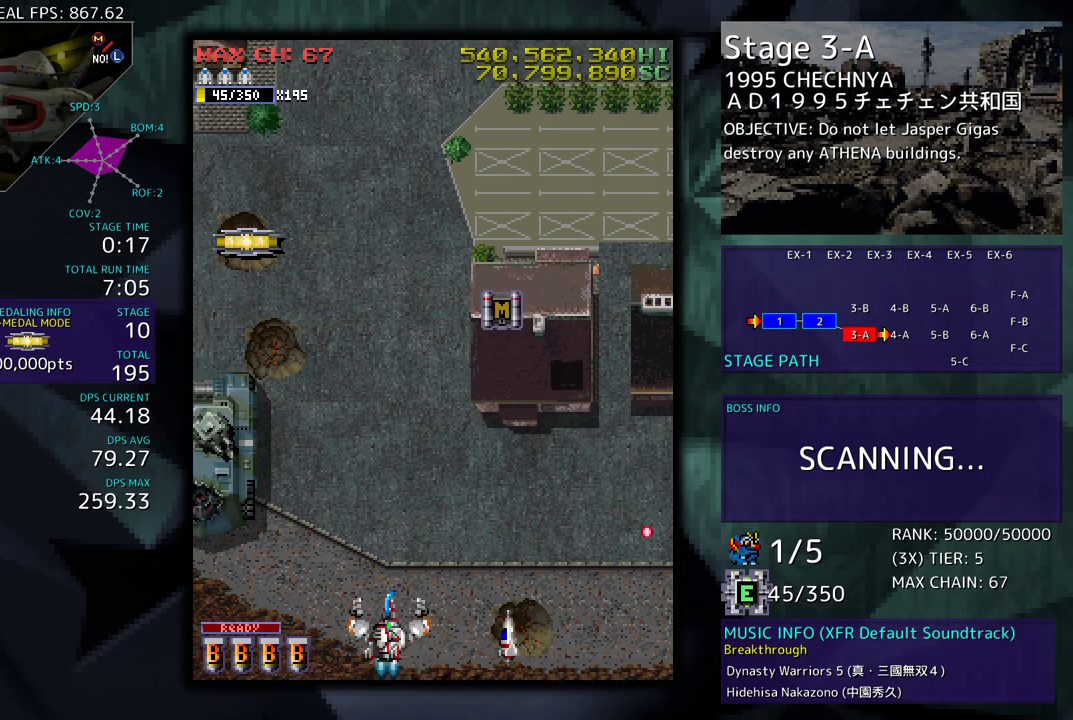
{"buttons": ["DPAD_UP", "DPAD_RIGHT"], "events": [[217, "DPAD_RIGHT", "up"], [483, "DPAD_RIGHT", "down"]]}
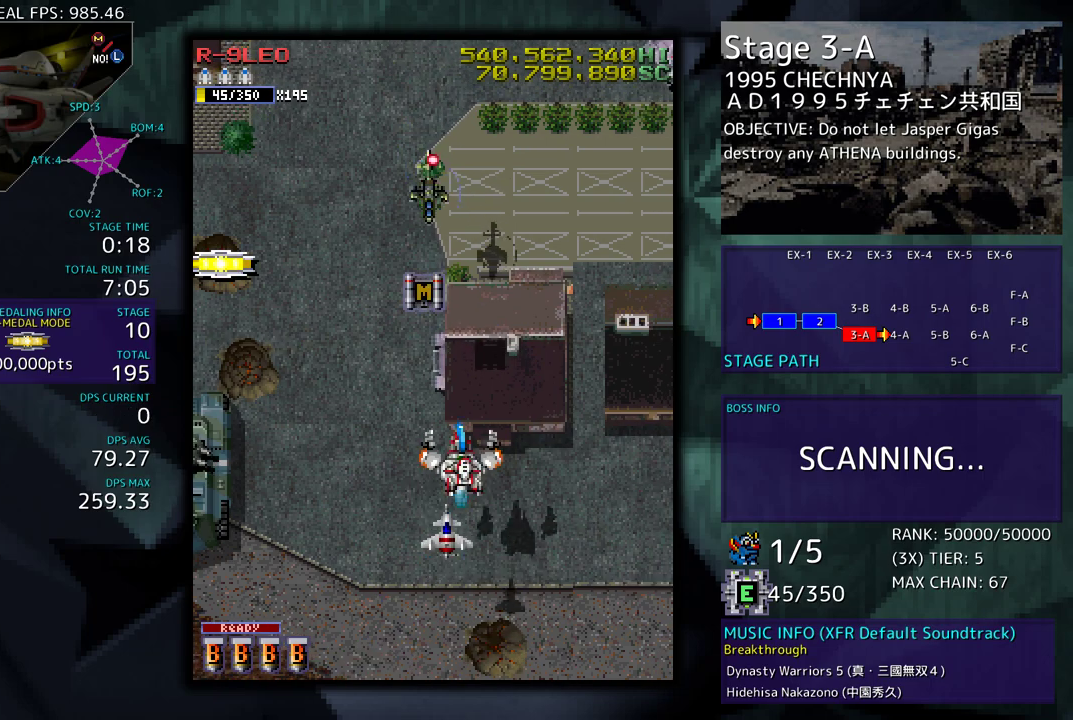
{"buttons": ["DPAD_DOWN"]}
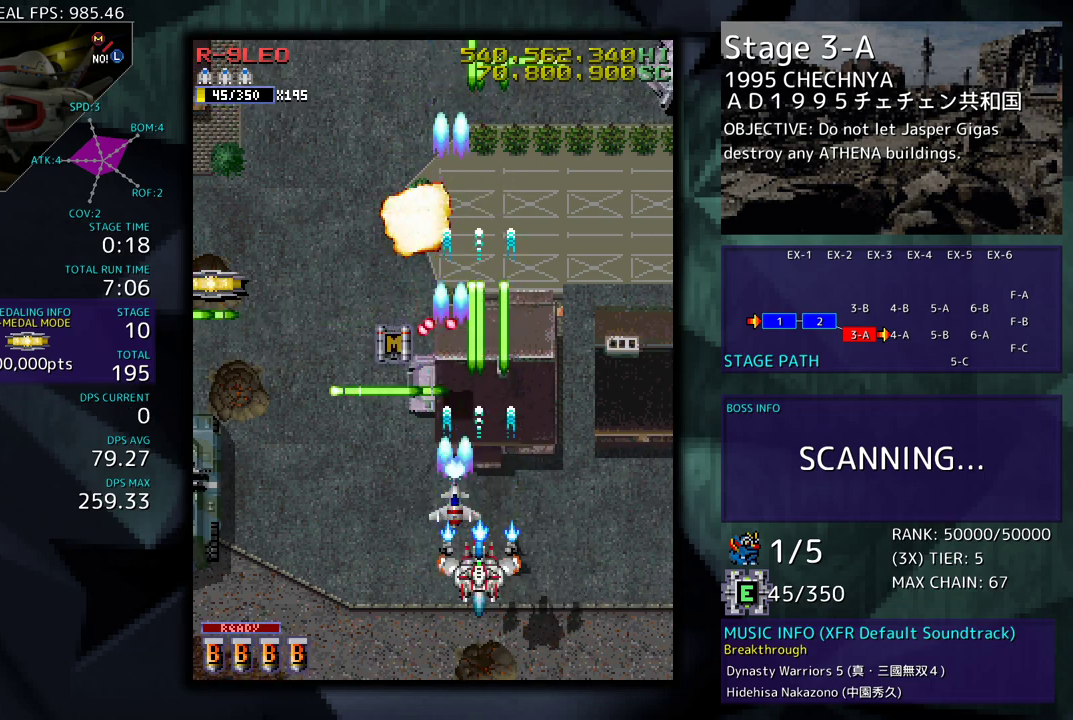
{"buttons": ["DPAD_DOWN", "DPAD_RIGHT"], "events": [[50, "DPAD_LEFT", "down"], [117, "DPAD_LEFT", "up"], [200, "DPAD_LEFT", "down"], [300, "DPAD_LEFT", "up"], [317, "DPAD_RIGHT", "down"]]}
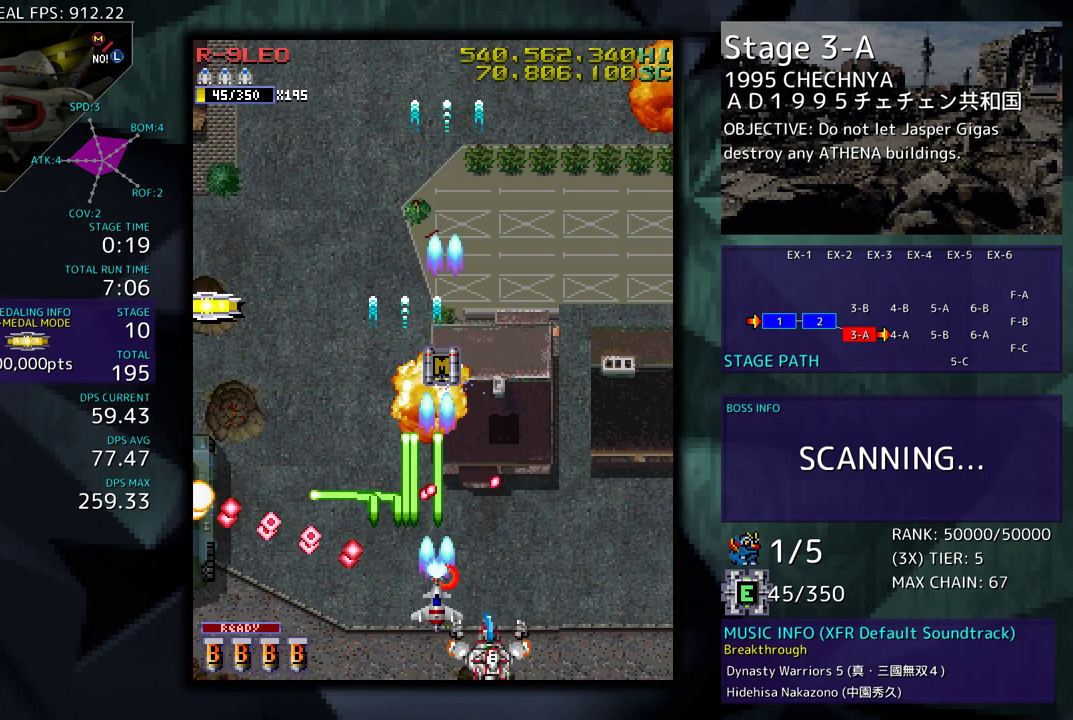
{"buttons": ["DPAD_UP", "DPAD_RIGHT"], "events": [[217, "DPAD_DOWN", "up"], [233, "DPAD_UP", "down"]]}
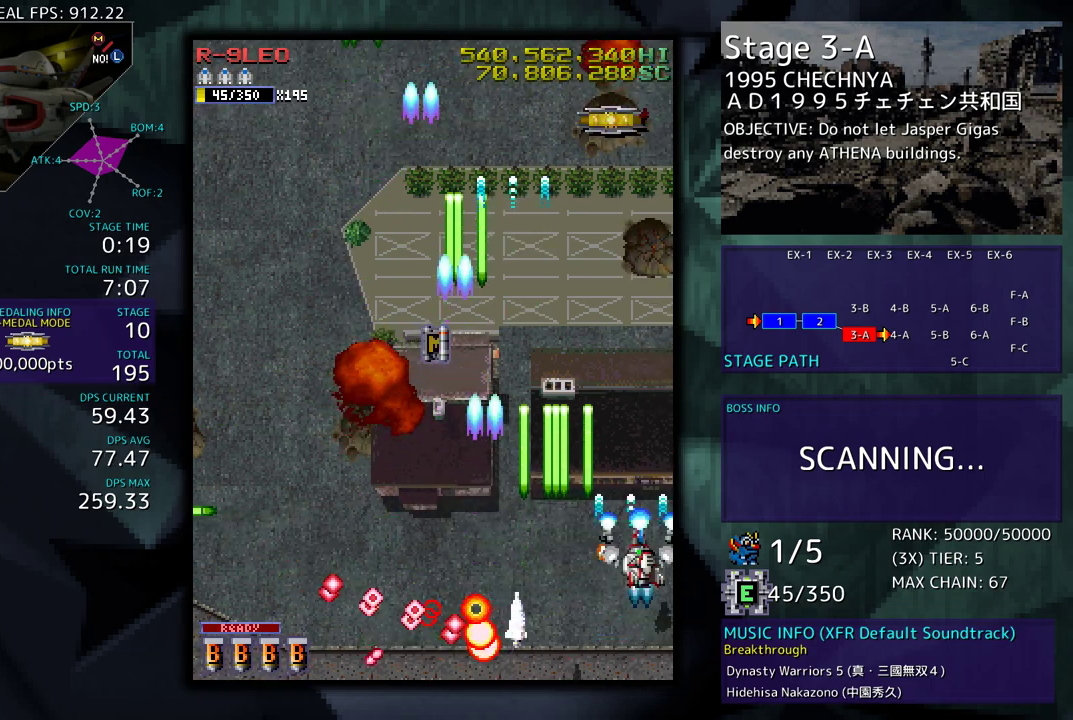
{"buttons": ["DPAD_LEFT"], "events": [[17, "DPAD_RIGHT", "up"], [50, "DPAD_LEFT", "down"], [300, "DPAD_UP", "up"], [400, "DPAD_UP", "down"], [483, "DPAD_UP", "up"]]}
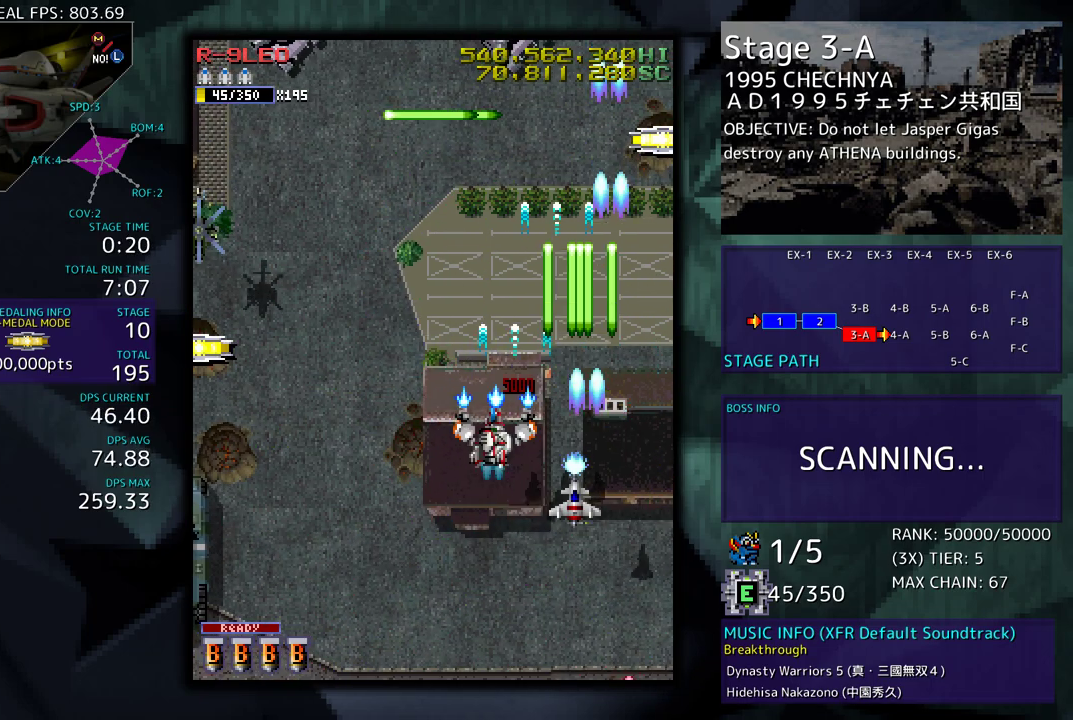
{"buttons": ["DPAD_DOWN"], "events": [[17, "DPAD_DOWN", "down"], [83, "DPAD_LEFT", "up"], [200, "DPAD_LEFT", "down"], [233, "DPAD_DOWN", "up"], [267, "DPAD_LEFT", "up"], [333, "DPAD_LEFT", "down"], [400, "DPAD_DOWN", "down"], [417, "DPAD_LEFT", "up"]]}
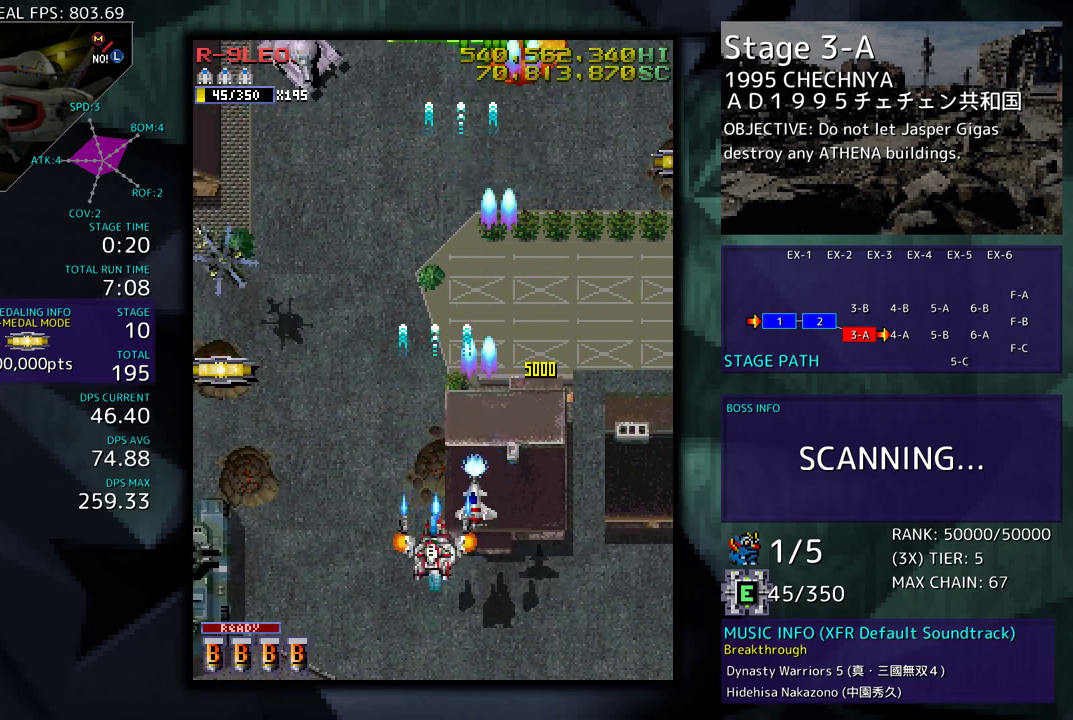
{"buttons": ["DPAD_DOWN", "DPAD_LEFT"], "events": [[17, "DPAD_LEFT", "down"], [50, "DPAD_DOWN", "up"], [250, "DPAD_DOWN", "down"], [283, "DPAD_LEFT", "up"], [317, "DPAD_RIGHT", "down"], [333, "DPAD_RIGHT", "up"], [400, "DPAD_DOWN", "up"], [483, "DPAD_DOWN", "down"], [500, "DPAD_LEFT", "down"]]}
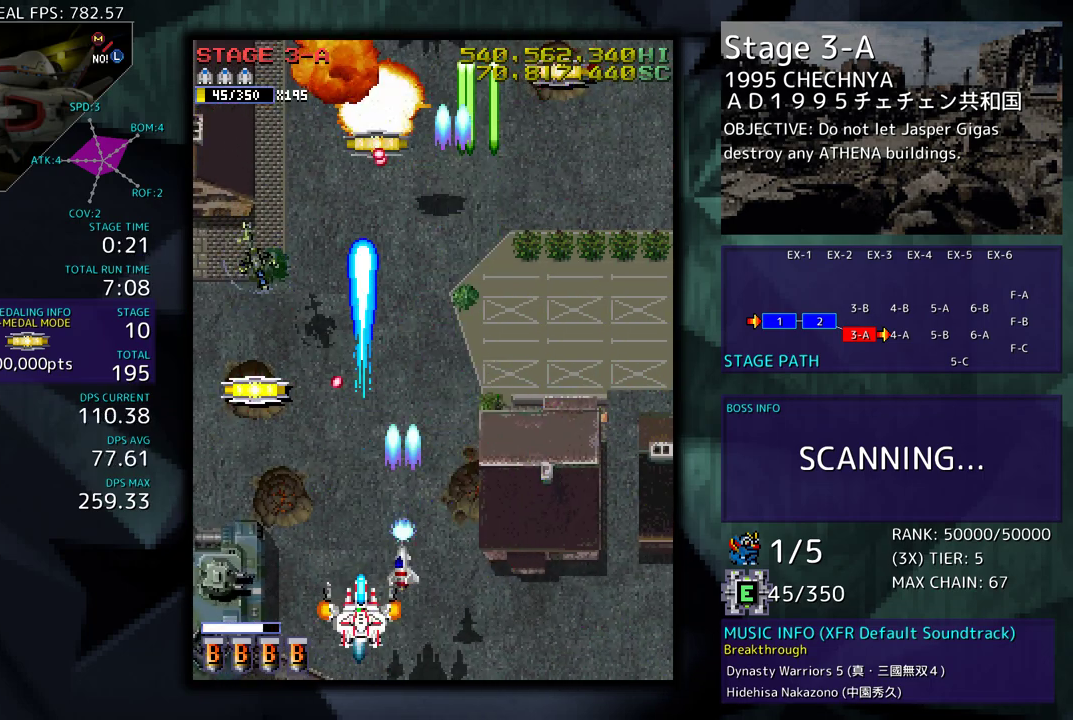
{"buttons": [], "events": [[67, "DPAD_DOWN", "up"], [100, "DPAD_LEFT", "up"]]}
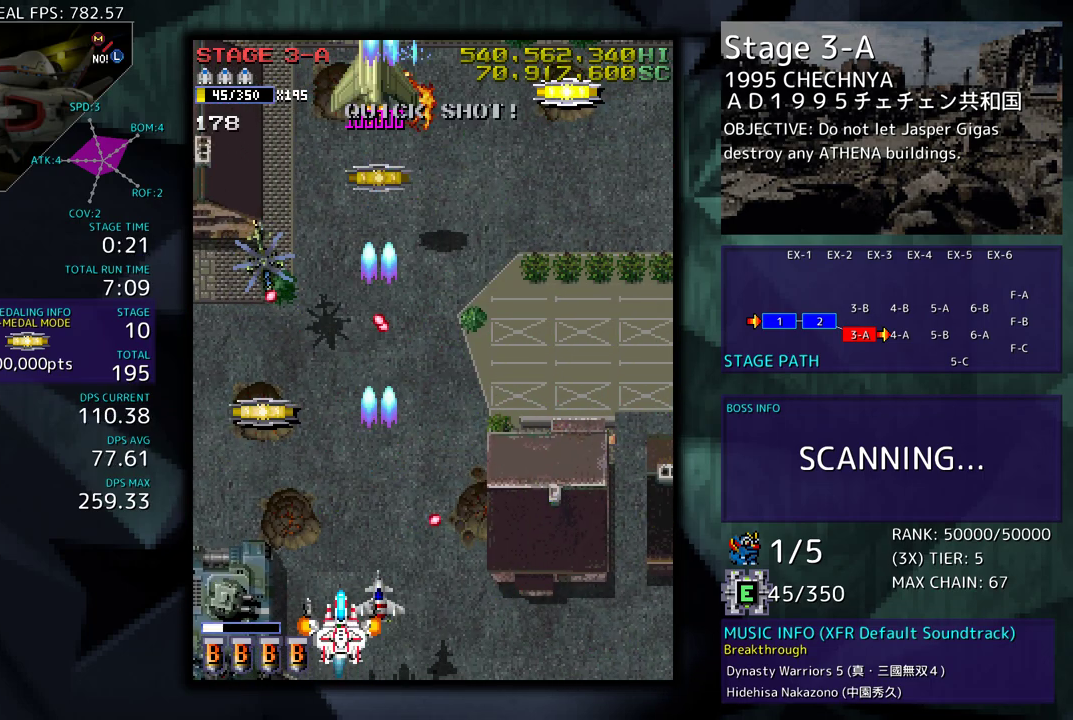
{"buttons": ["DPAD_DOWN"], "events": [[167, "DPAD_LEFT", "down"], [367, "DPAD_DOWN", "down"], [483, "DPAD_LEFT", "up"]]}
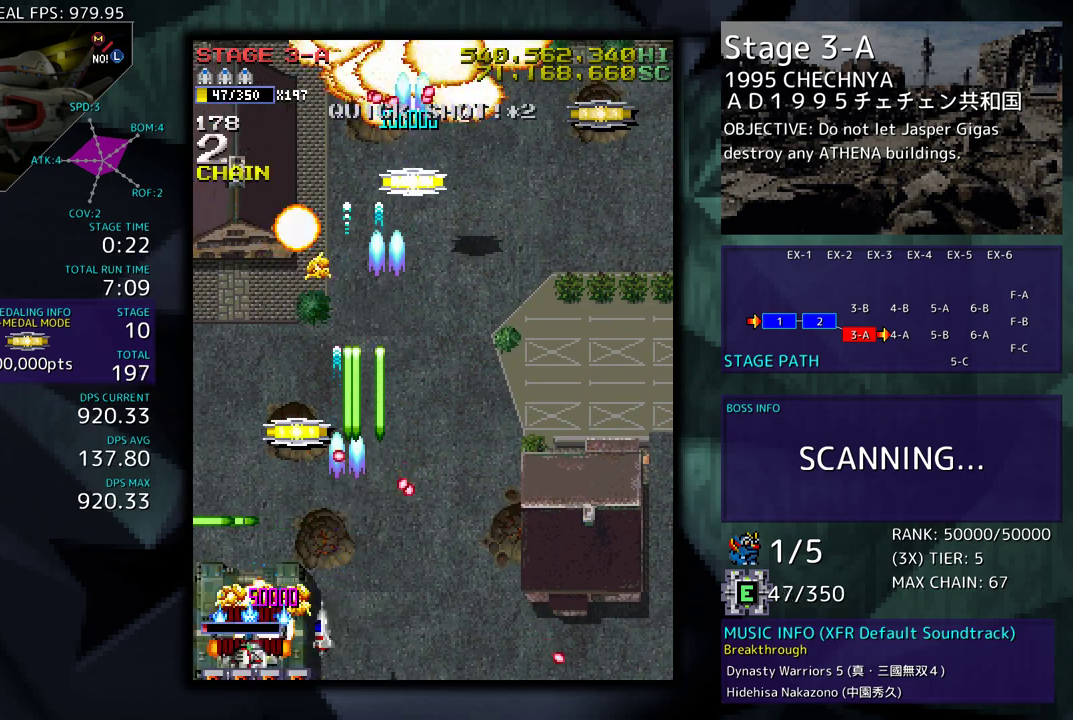
{"buttons": ["DPAD_LEFT"], "events": [[17, "DPAD_DOWN", "up"], [217, "DPAD_DOWN", "down"], [333, "DPAD_DOWN", "up"], [500, "DPAD_LEFT", "down"]]}
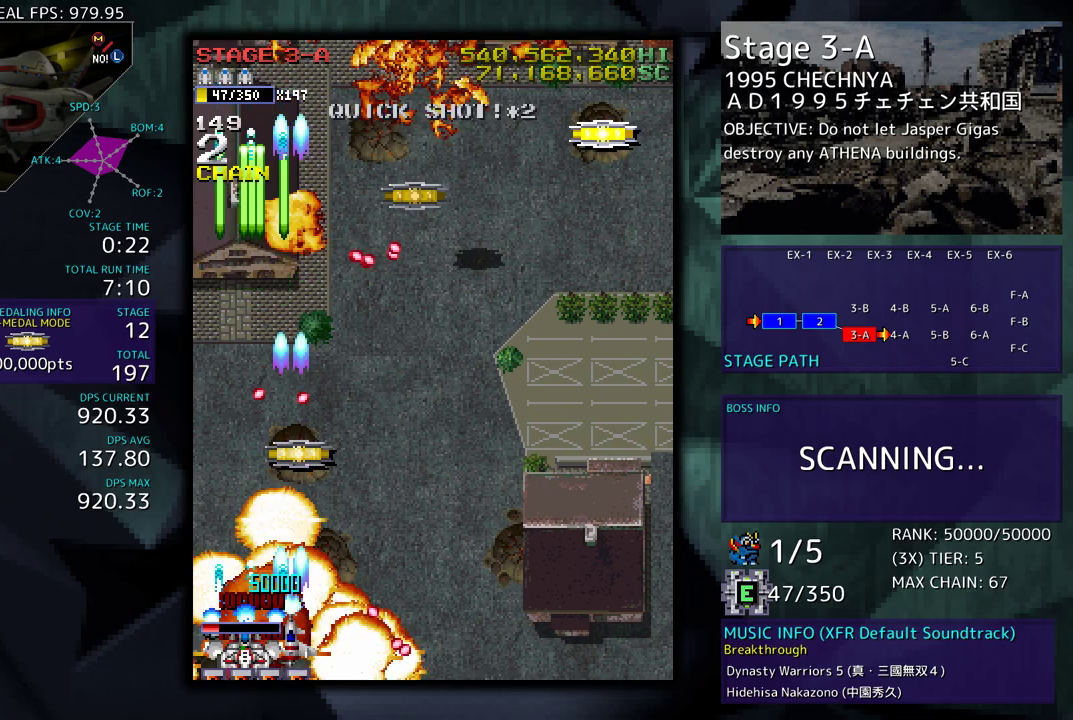
{"buttons": ["DPAD_UP", "DPAD_LEFT"], "events": [[167, "DPAD_UP", "down"]]}
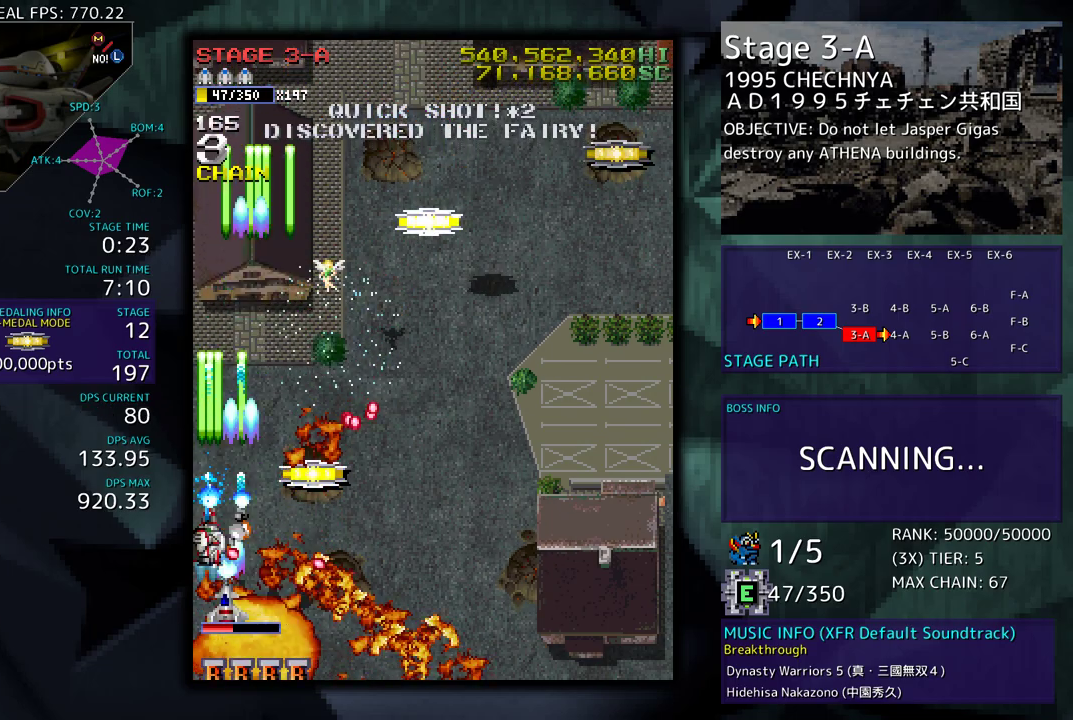
{"buttons": ["DPAD_UP", "DPAD_RIGHT"], "events": [[217, "DPAD_LEFT", "up"], [217, "DPAD_RIGHT", "down"], [217, "DPAD_UP", "up"], [233, "DPAD_DOWN", "down"], [367, "DPAD_DOWN", "up"], [383, "DPAD_UP", "down"]]}
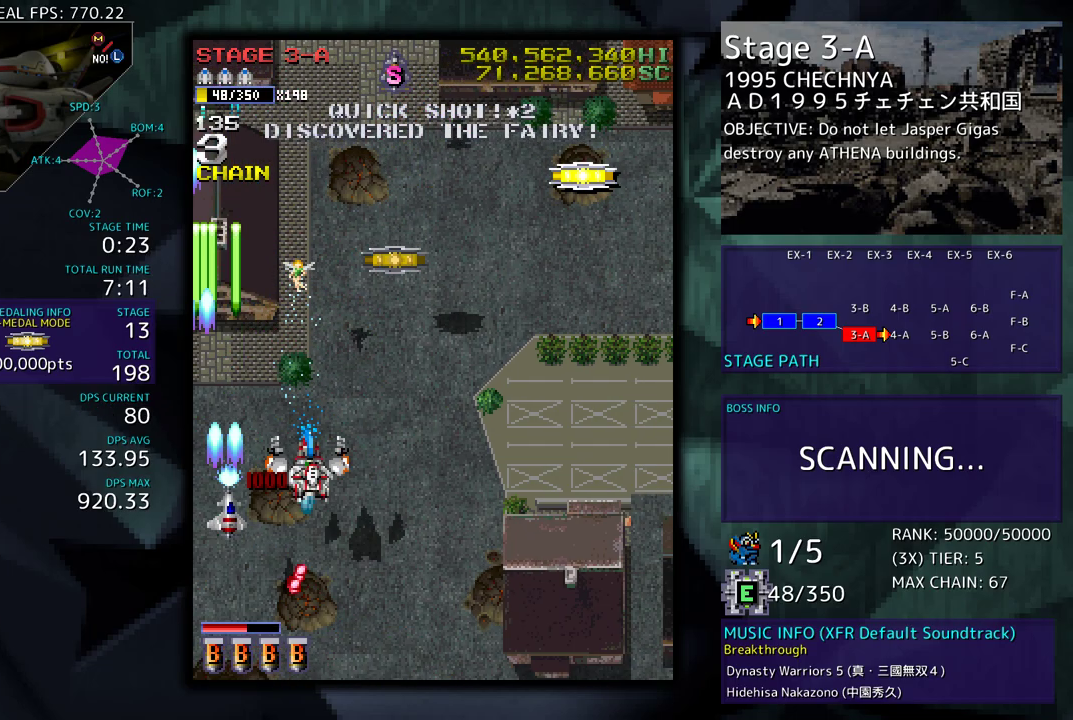
{"buttons": ["DPAD_UP", "DPAD_RIGHT"], "events": [[300, "DPAD_RIGHT", "up"], [417, "DPAD_RIGHT", "down"]]}
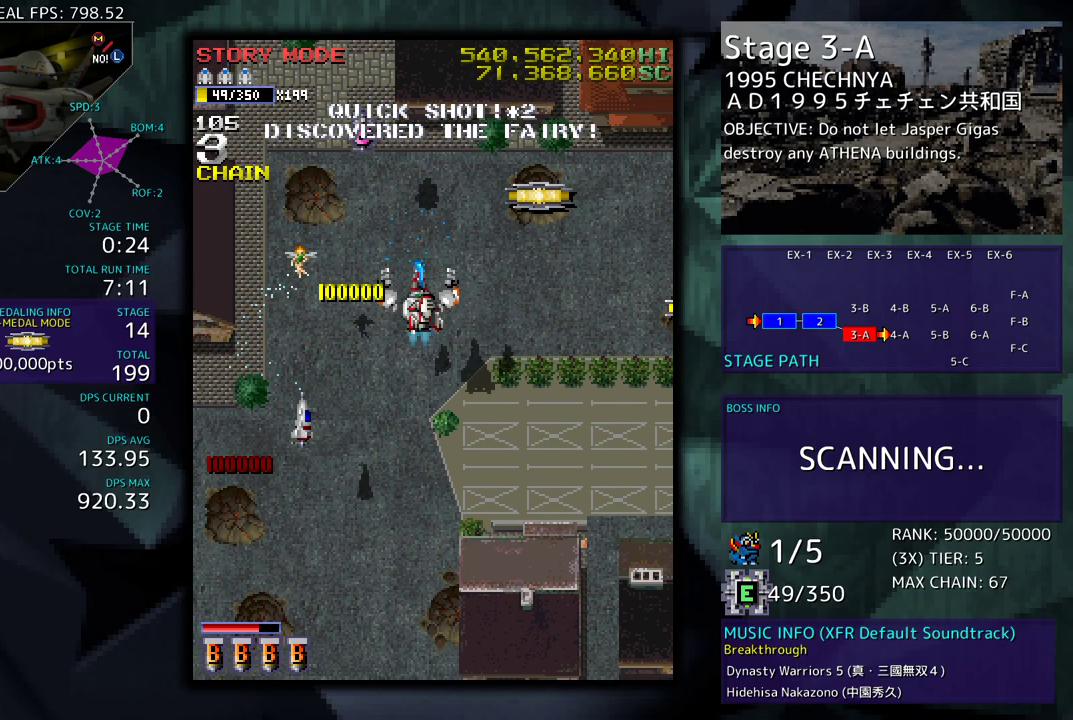
{"buttons": ["DPAD_DOWN", "DPAD_RIGHT"], "events": [[283, "DPAD_UP", "up"], [300, "DPAD_DOWN", "down"]]}
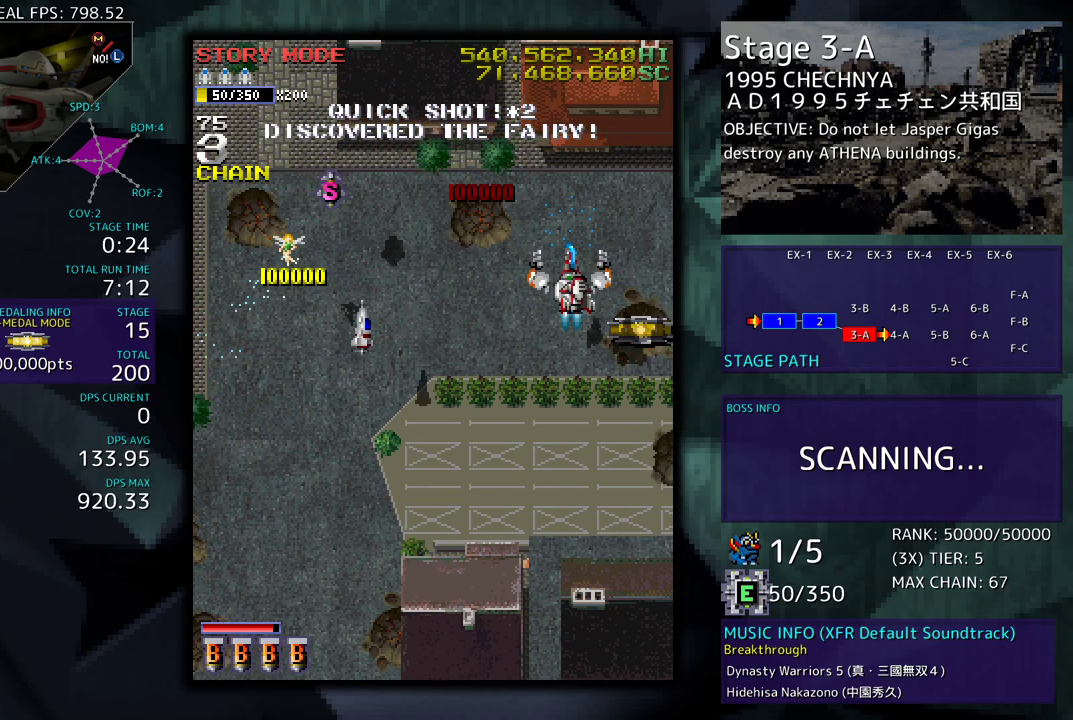
{"buttons": ["DPAD_DOWN", "DPAD_LEFT"], "events": [[183, "DPAD_RIGHT", "up"], [217, "DPAD_LEFT", "down"], [417, "DPAD_DOWN", "up"], [500, "DPAD_DOWN", "down"]]}
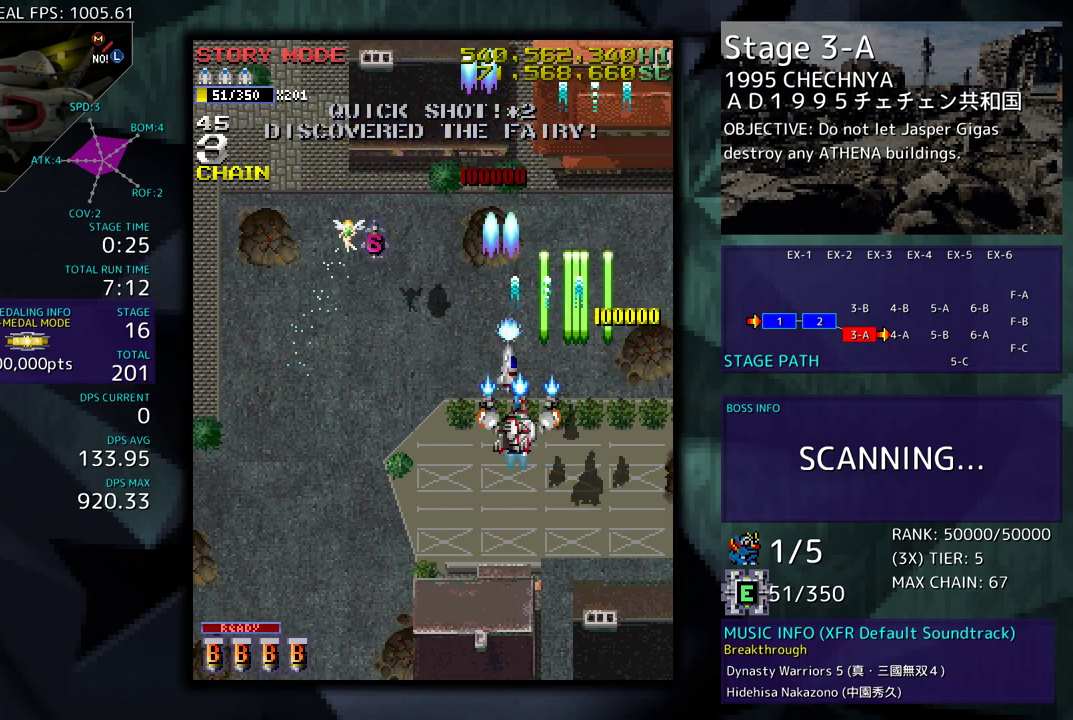
{"buttons": ["DPAD_UP"], "events": [[117, "DPAD_DOWN", "up"], [267, "DPAD_UP", "down"], [350, "DPAD_LEFT", "up"]]}
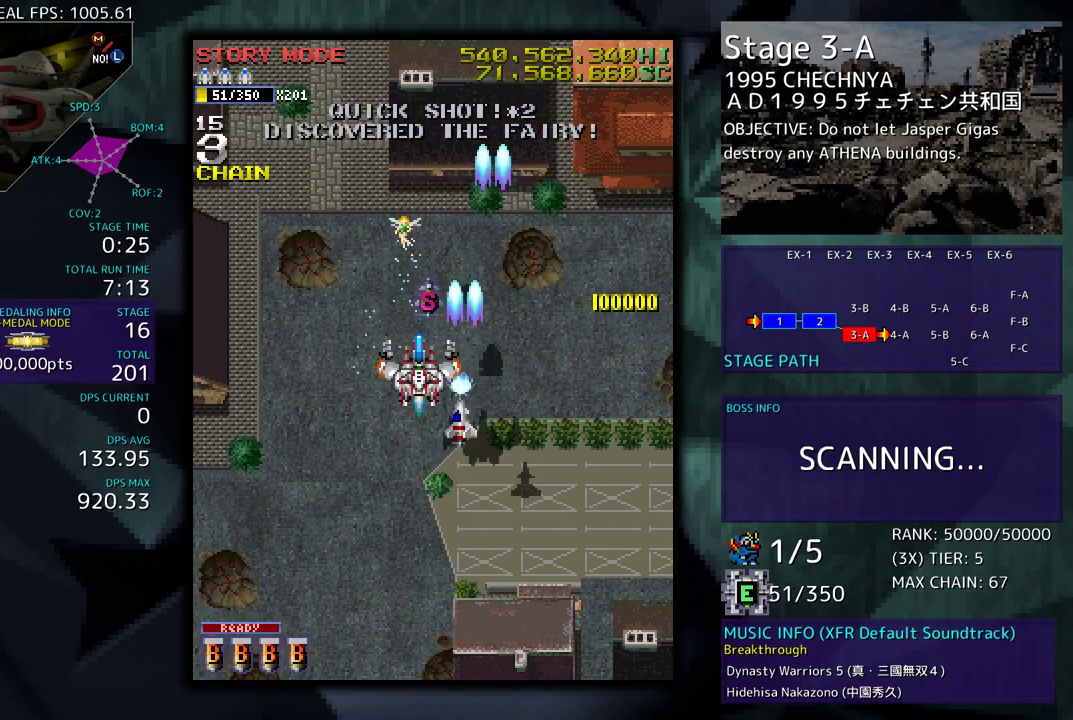
{"buttons": [], "events": [[100, "DPAD_DOWN", "down"], [100, "DPAD_UP", "up"], [350, "DPAD_DOWN", "up"]]}